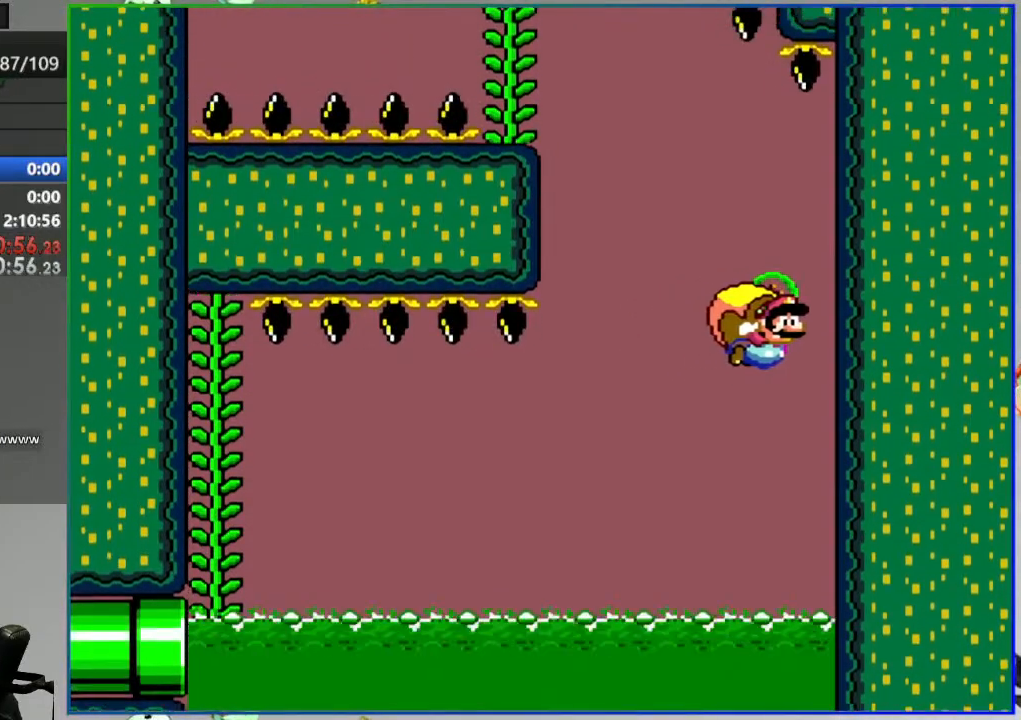
Gameplay with a controller (Nintendo layout); each line is a JSON object with the inputs held at the frame after it. "events" lists button and stick changes between this image and that frame as [ms after this image, input, new state], when the widget could be followed in between. Not read: DPAD_RIGHT L3 R3 START.
{"buttons": ["Y"], "events": [[17, "X", "down"], [133, "X", "up"], [233, "DPAD_LEFT", "up"]]}
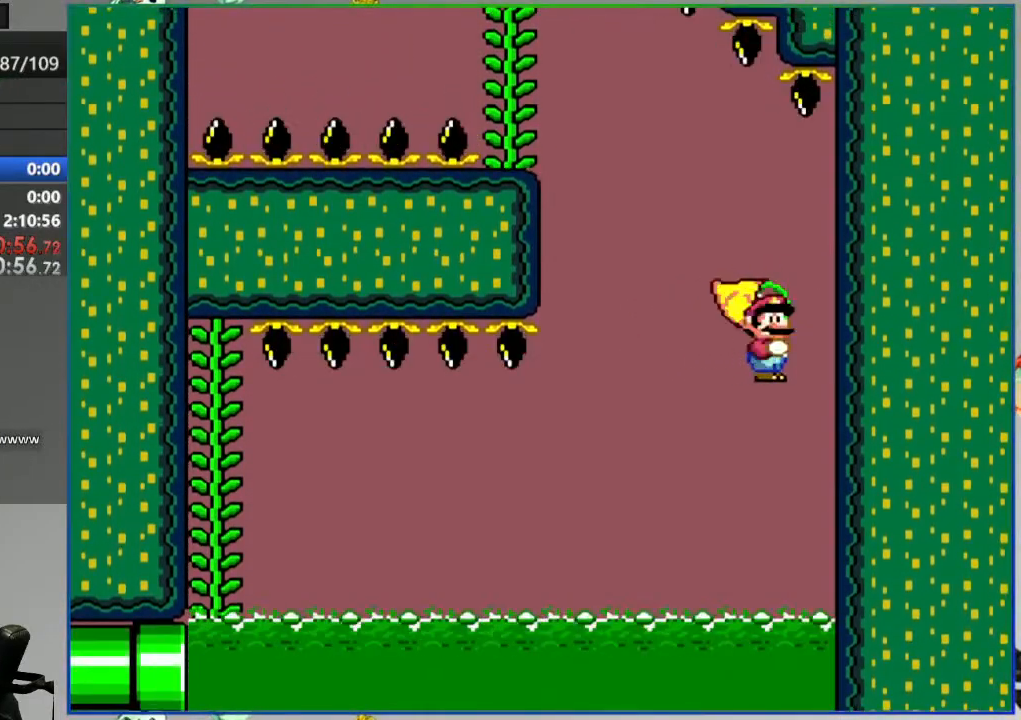
{"buttons": ["Y"], "events": []}
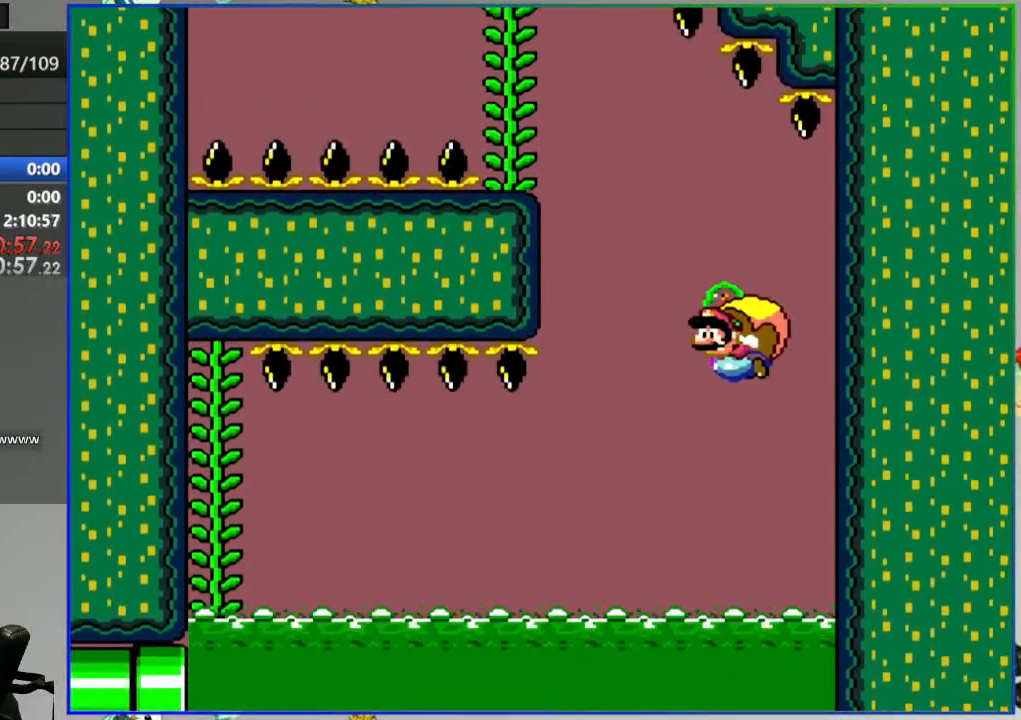
{"buttons": ["Y"], "events": []}
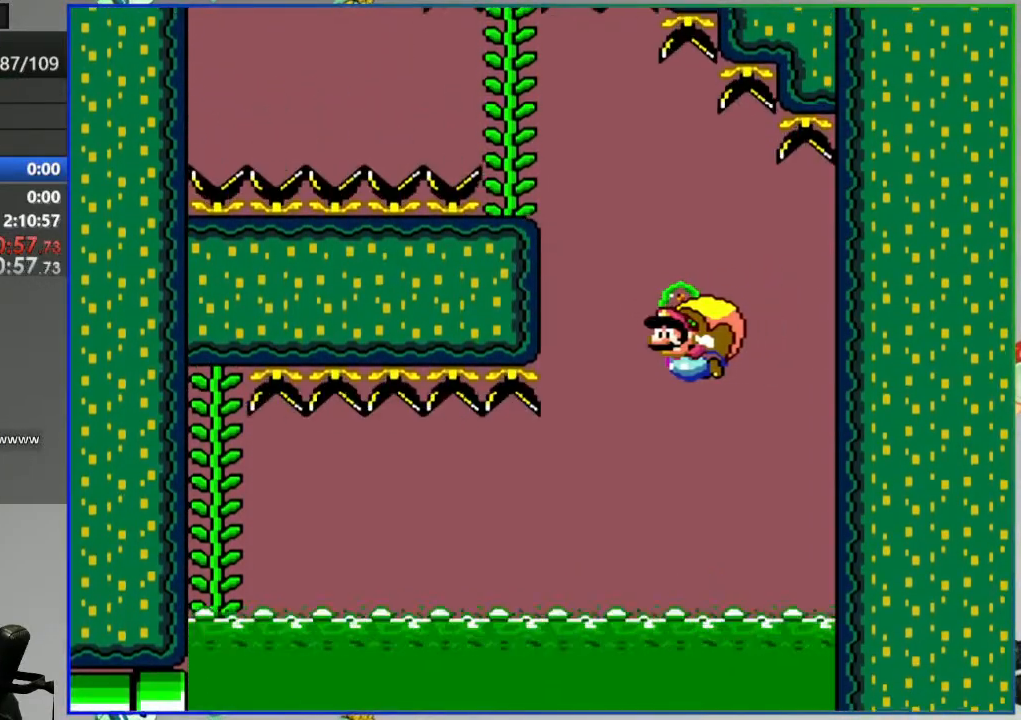
{"buttons": ["Y"], "events": []}
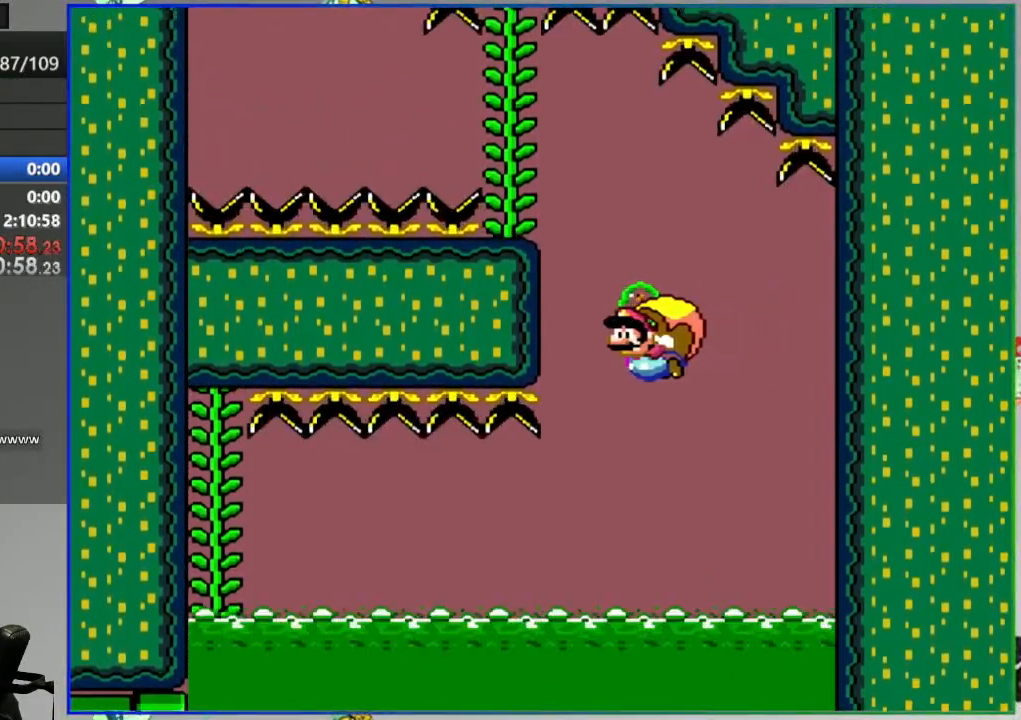
{"buttons": ["X", "Y"], "events": [[383, "X", "down"]]}
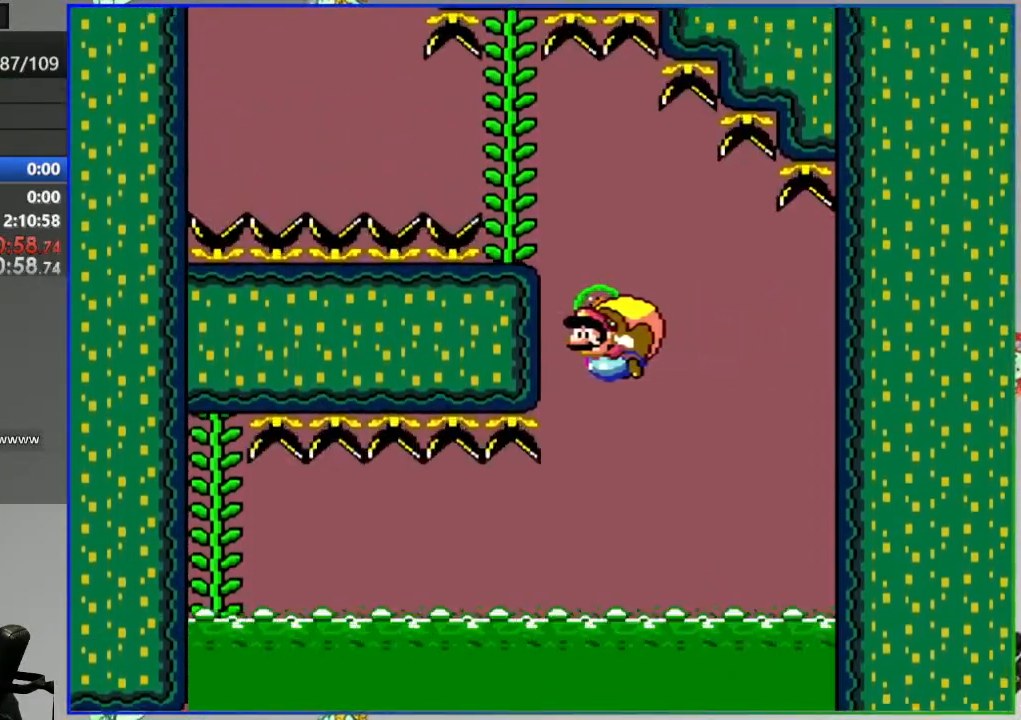
{"buttons": ["Y", "DPAD_LEFT"], "events": [[17, "X", "up"], [167, "DPAD_LEFT", "down"]]}
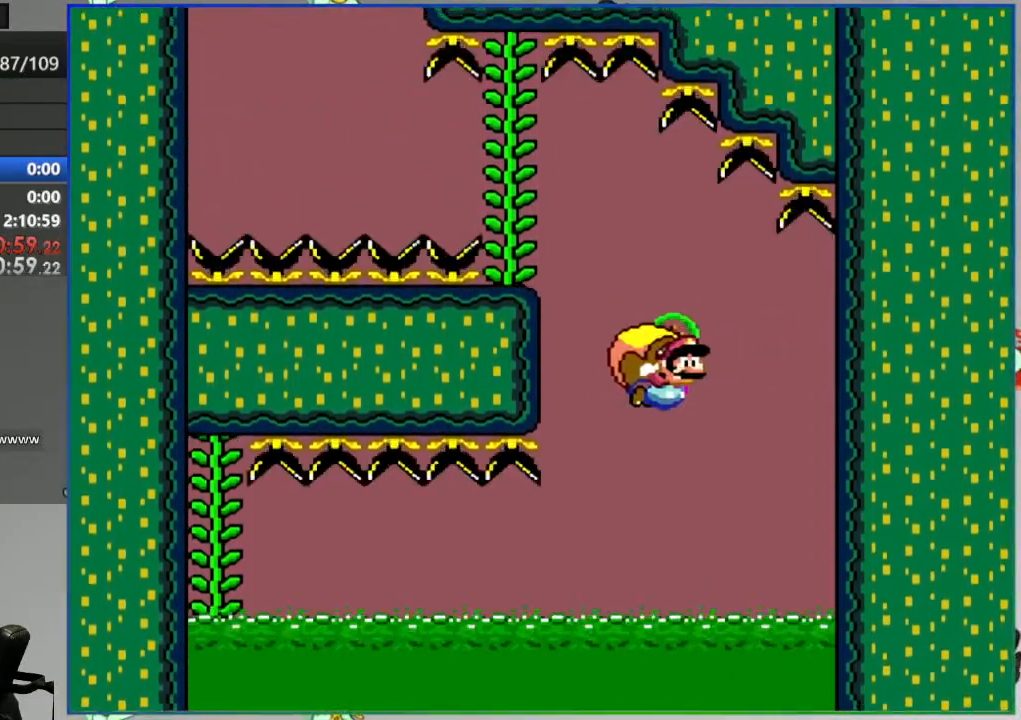
{"buttons": ["Y"], "events": [[83, "X", "down"], [217, "X", "up"], [383, "DPAD_LEFT", "up"]]}
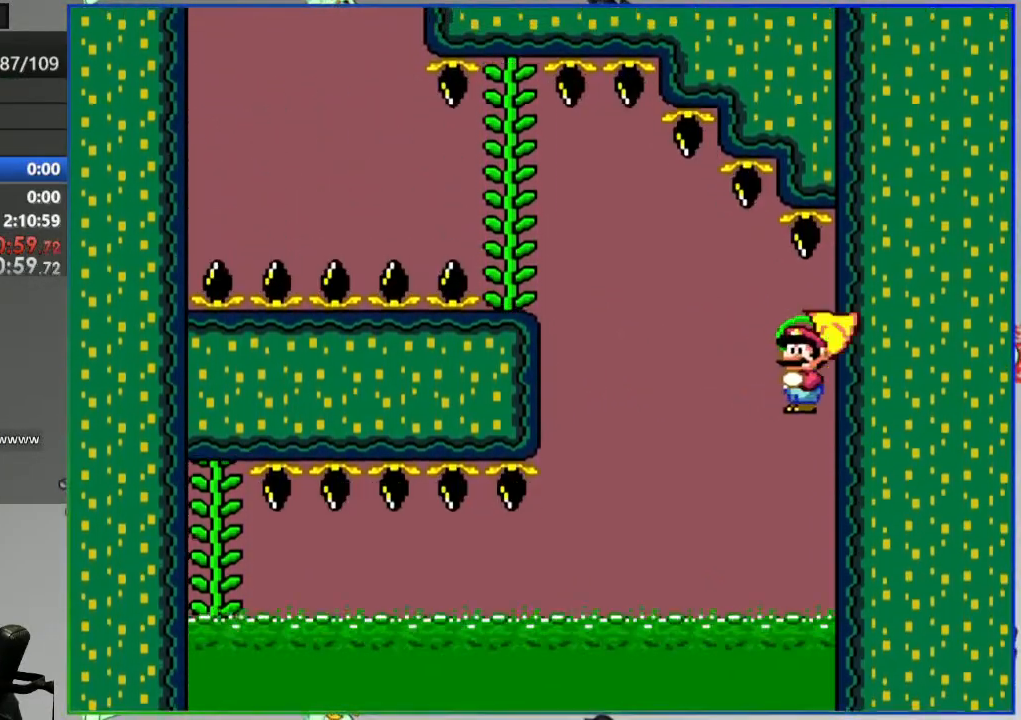
{"buttons": ["Y"], "events": []}
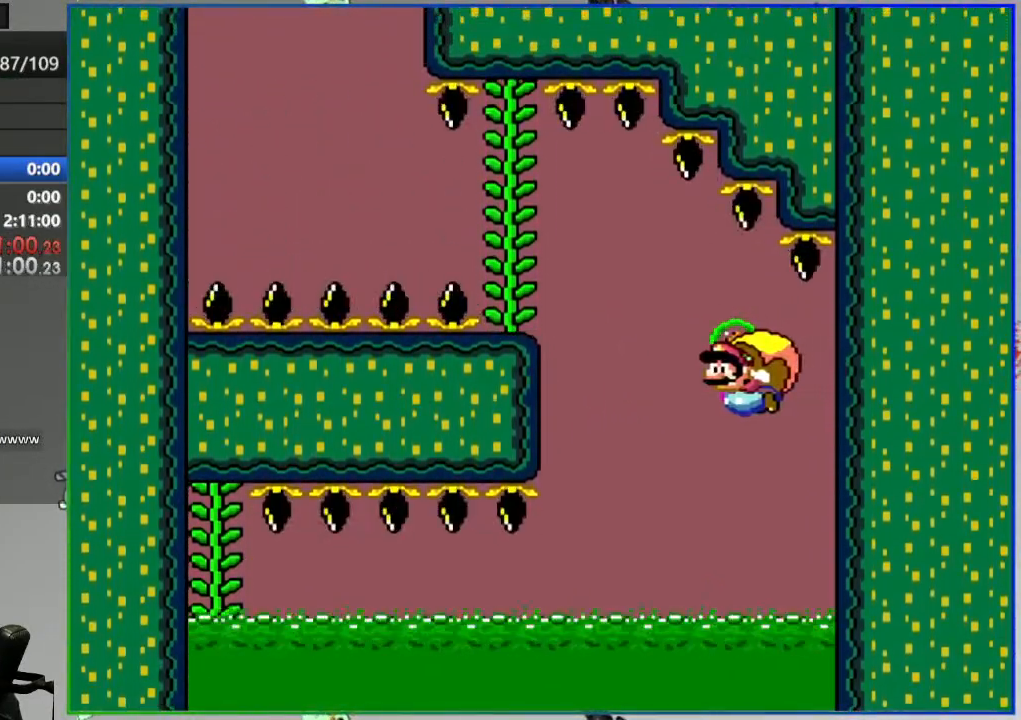
{"buttons": ["Y"], "events": [[133, "B", "down"], [267, "B", "up"]]}
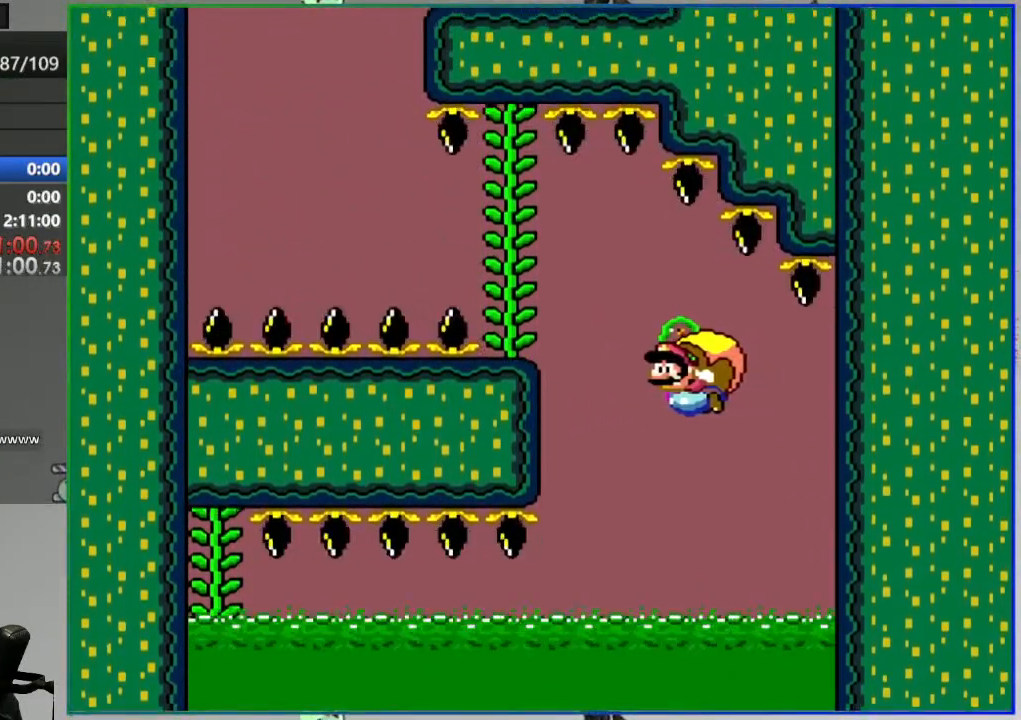
{"buttons": ["Y"], "events": []}
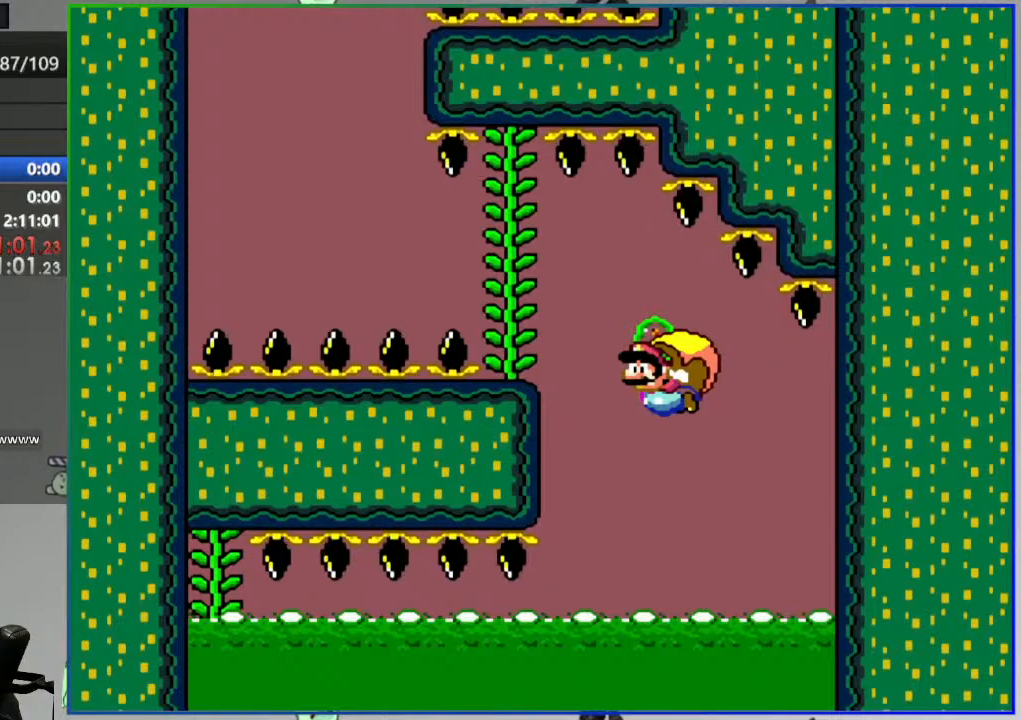
{"buttons": ["Y"], "events": []}
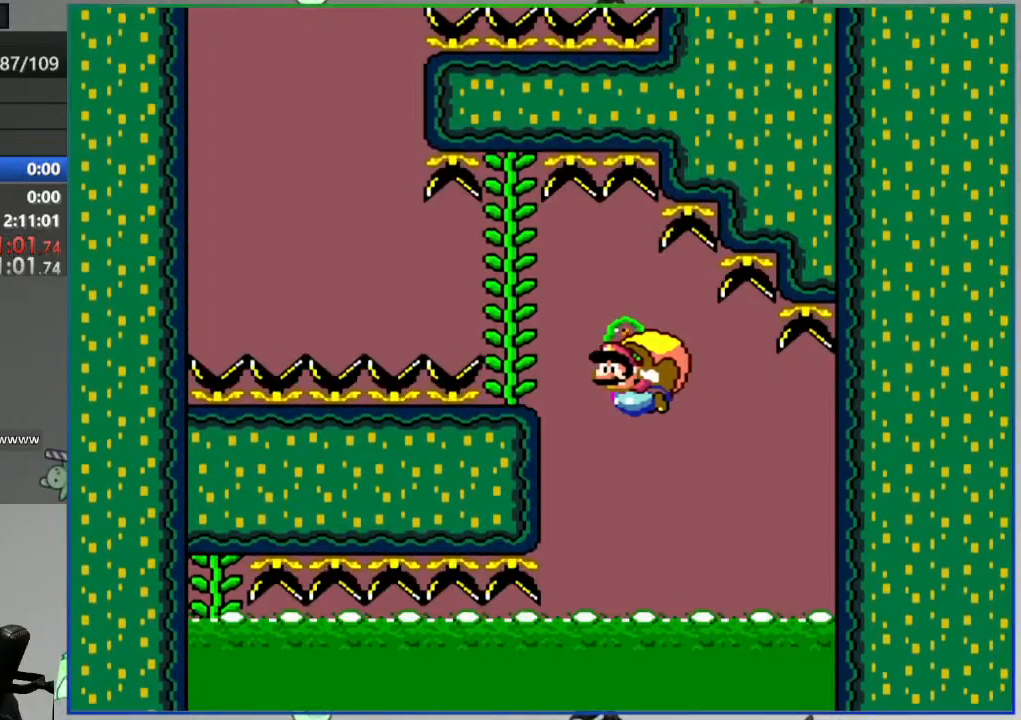
{"buttons": ["Y"], "events": []}
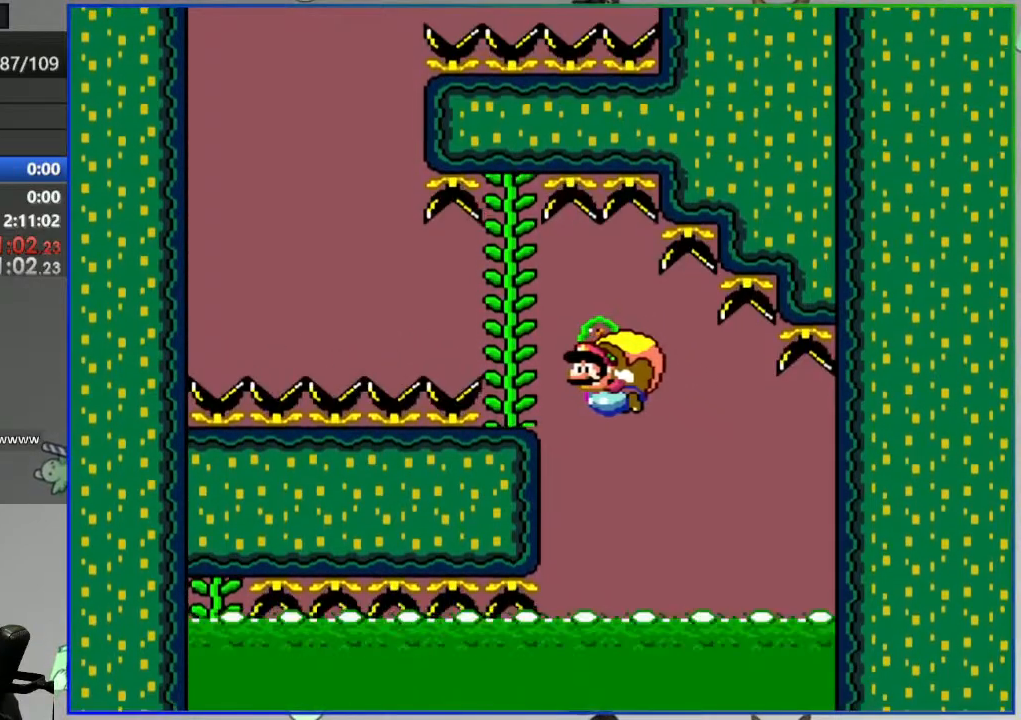
{"buttons": ["Y"], "events": []}
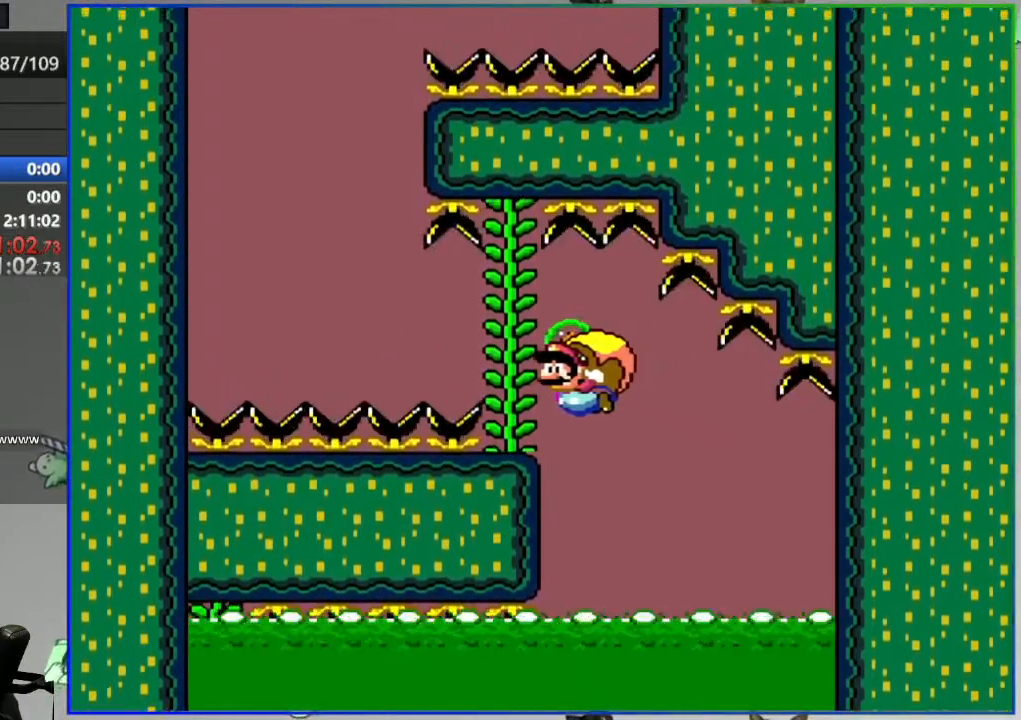
{"buttons": ["Y"], "events": []}
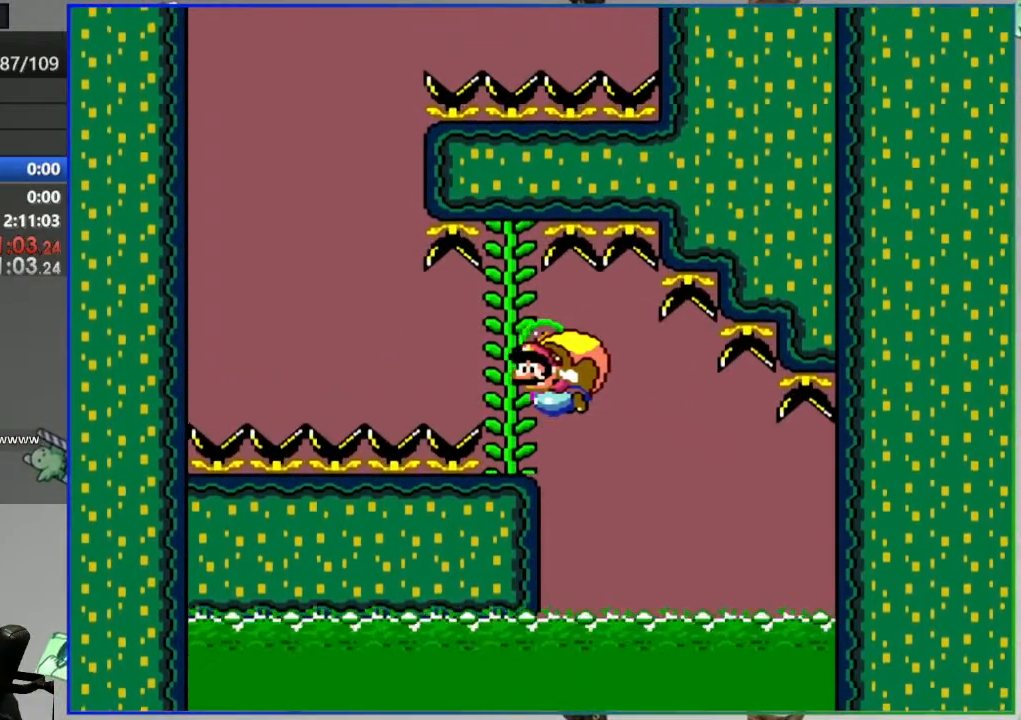
{"buttons": ["Y"], "events": []}
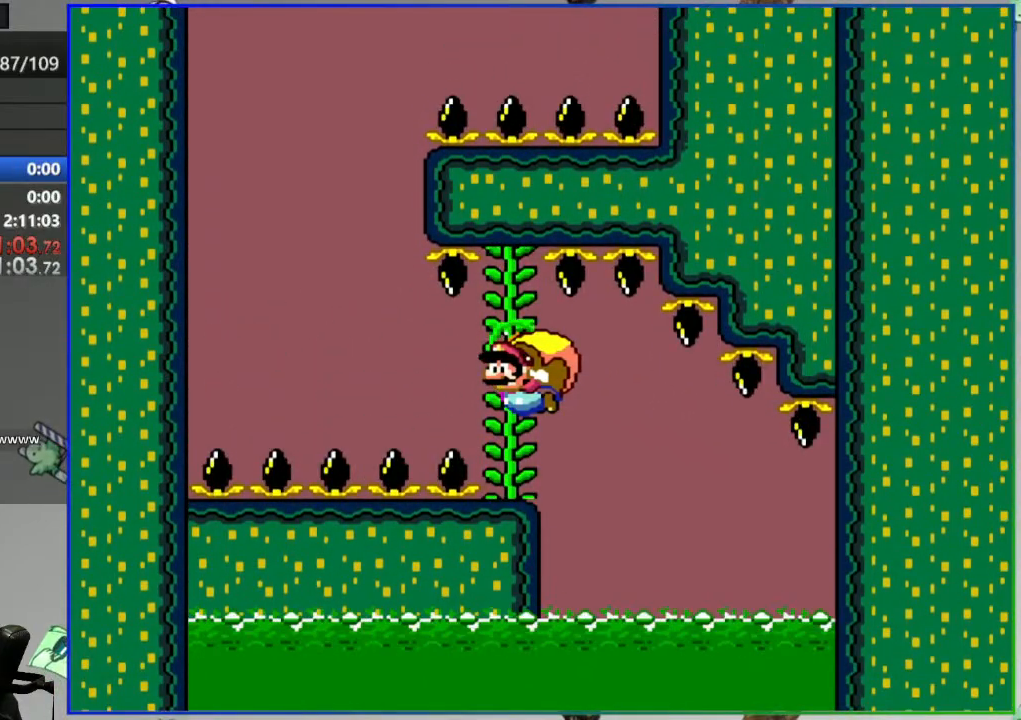
{"buttons": ["Y", "DPAD_LEFT"], "events": [[450, "DPAD_LEFT", "down"]]}
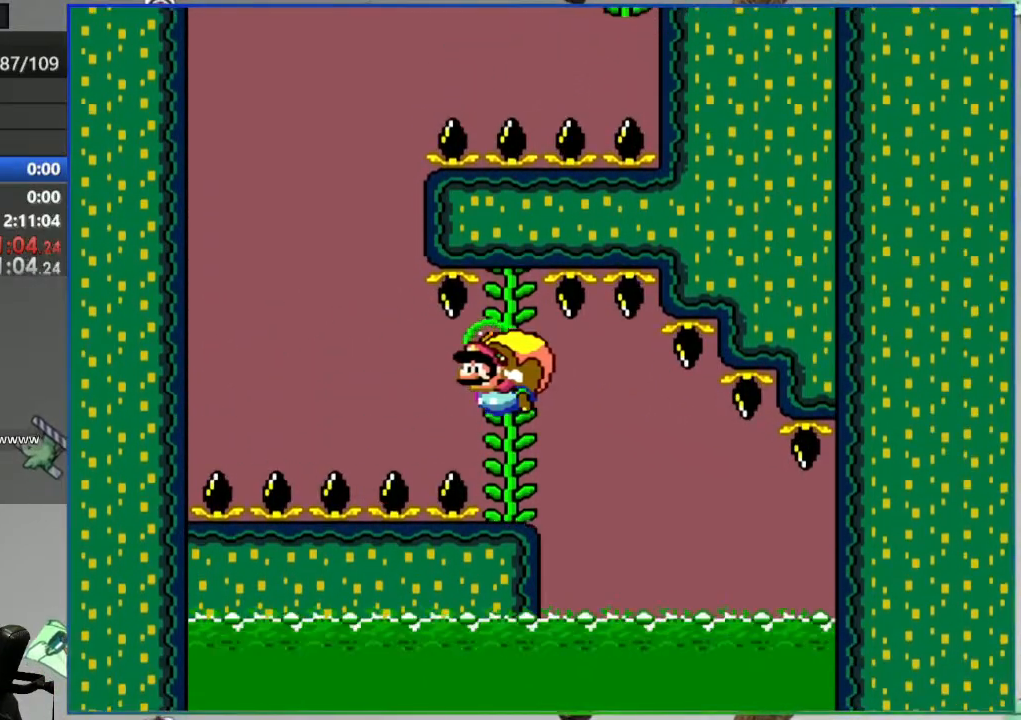
{"buttons": ["Y"], "events": [[33, "DPAD_LEFT", "up"]]}
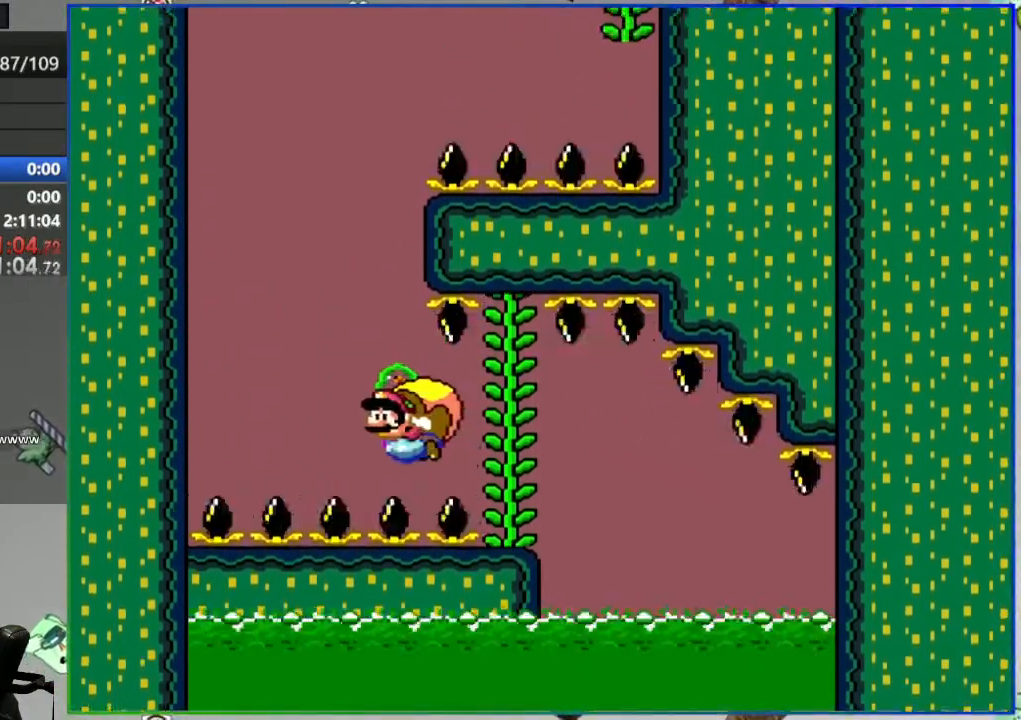
{"buttons": ["Y"], "events": [[333, "X", "down"], [467, "X", "up"]]}
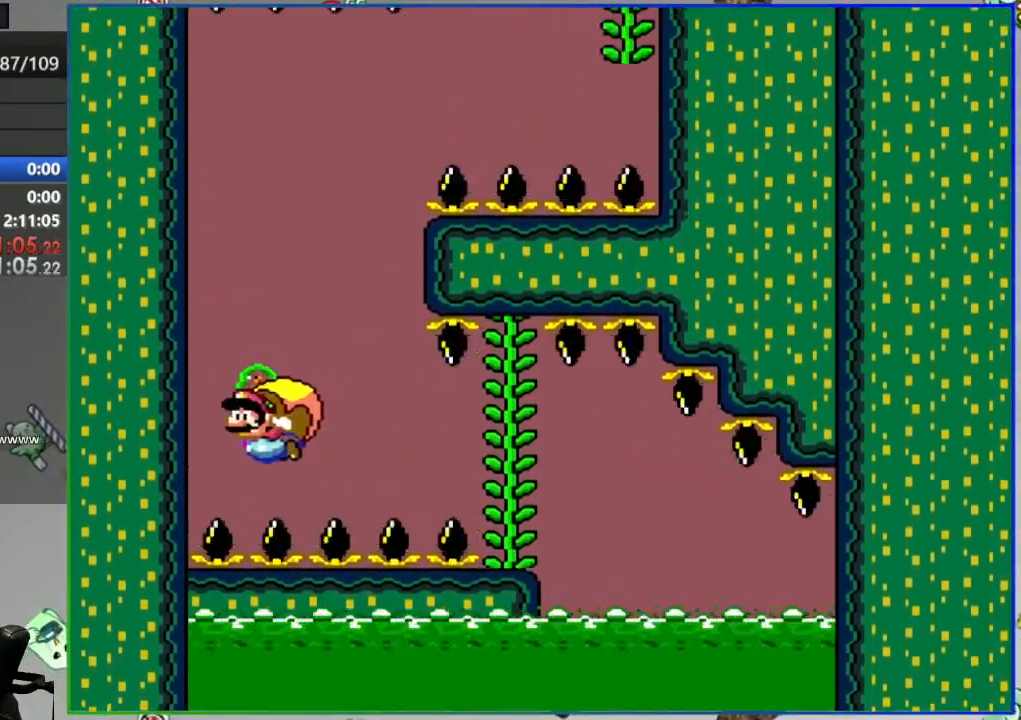
{"buttons": ["Y", "DPAD_LEFT"], "events": [[117, "DPAD_LEFT", "down"]]}
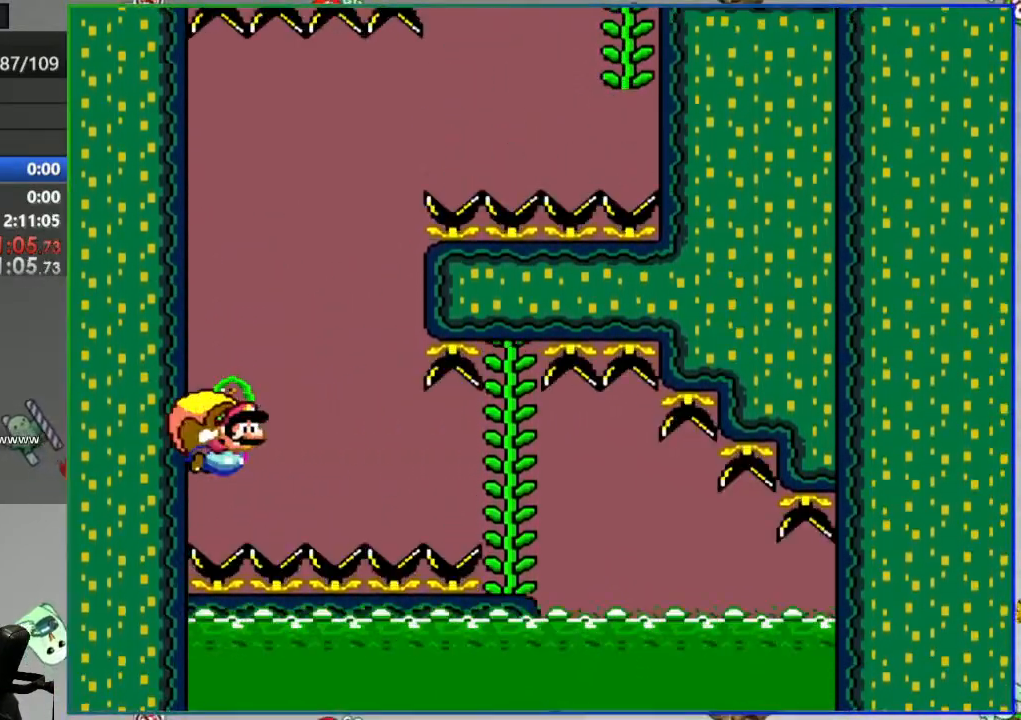
{"buttons": ["Y", "DPAD_LEFT"], "events": []}
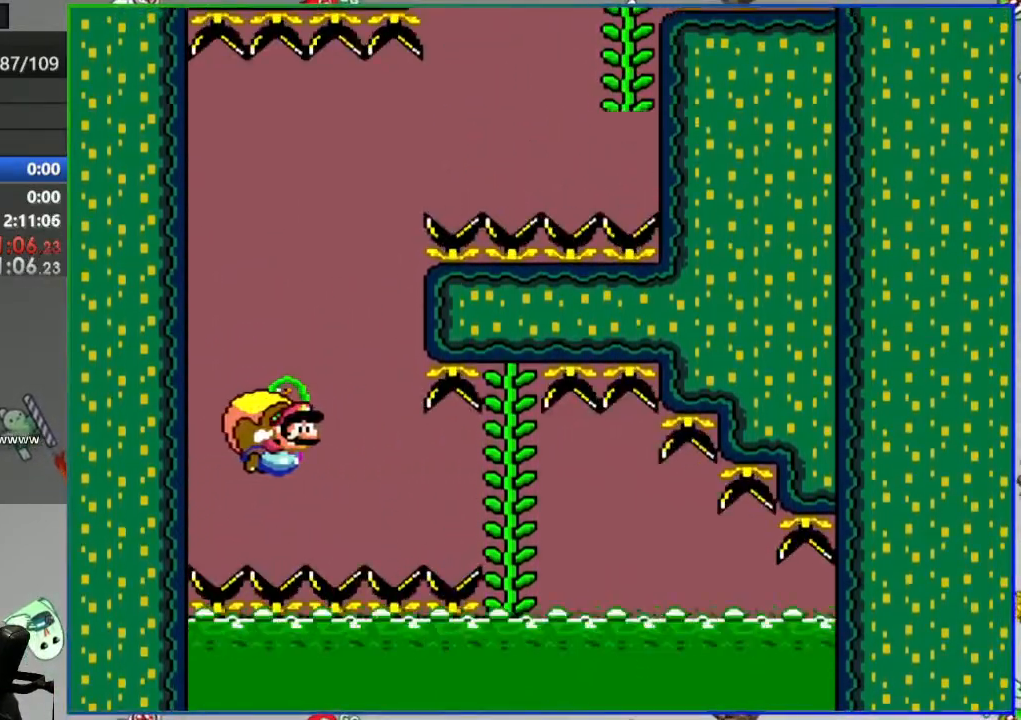
{"buttons": ["Y", "DPAD_LEFT"], "events": []}
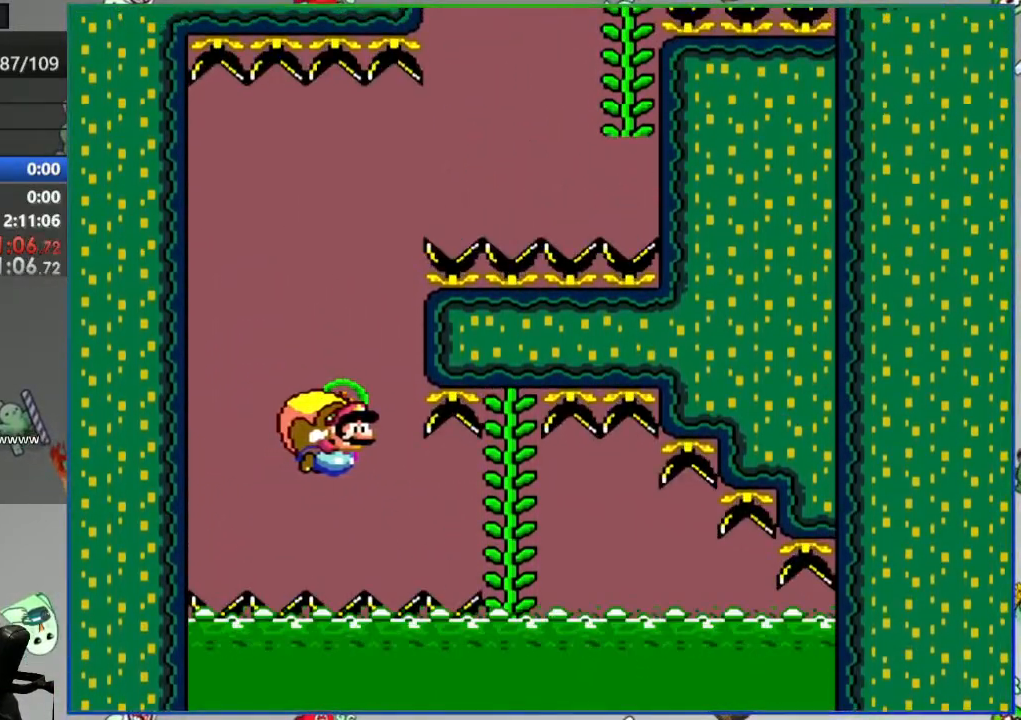
{"buttons": ["Y"], "events": [[67, "X", "down"], [167, "X", "up"], [367, "DPAD_LEFT", "up"], [367, "DPAD_UP", "down"], [400, "DPAD_UP", "up"]]}
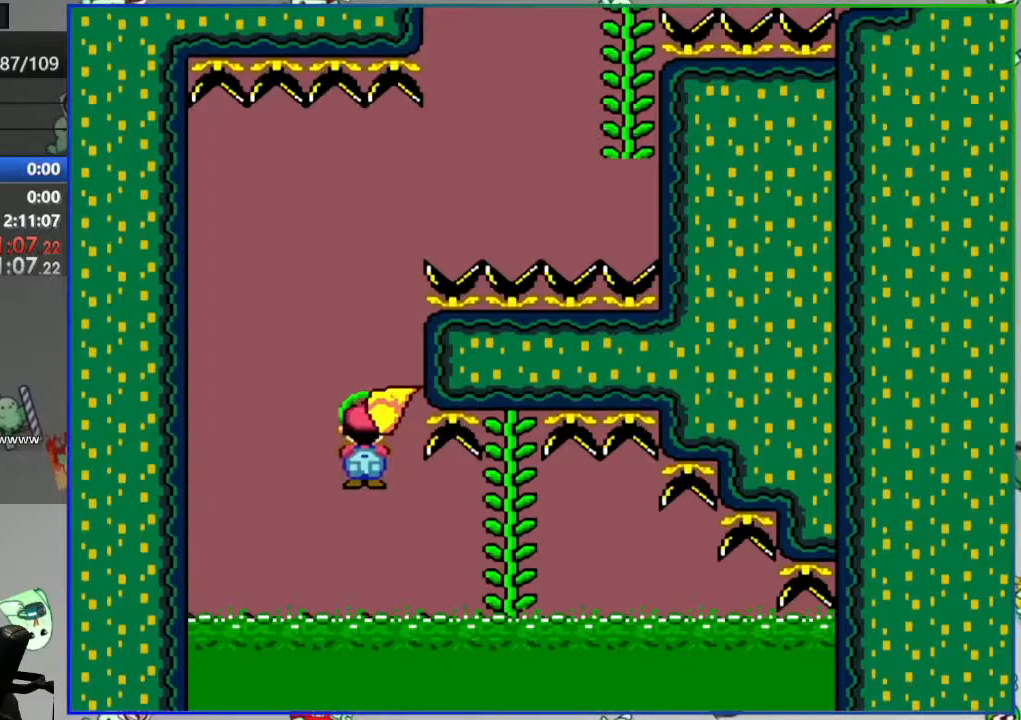
{"buttons": ["Y", "DPAD_UP"], "events": [[250, "X", "down"], [383, "X", "up"], [500, "DPAD_UP", "down"]]}
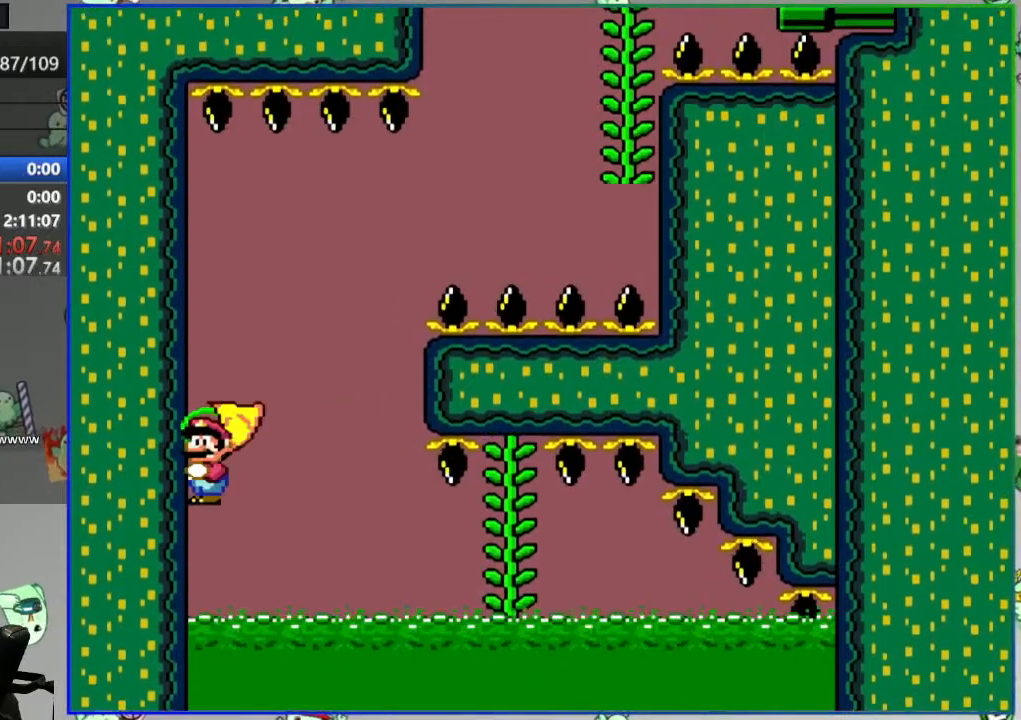
{"buttons": ["Y", "DPAD_LEFT"], "events": [[17, "DPAD_LEFT", "down"], [33, "DPAD_UP", "up"], [267, "B", "down"], [383, "B", "up"]]}
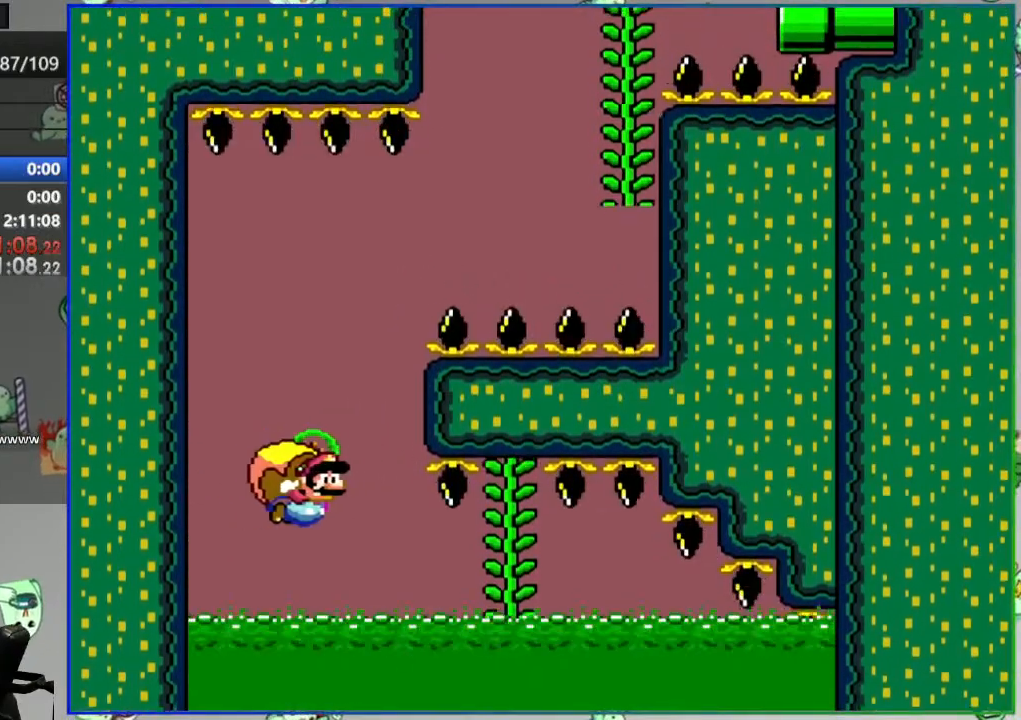
{"buttons": ["X", "Y", "DPAD_LEFT"], "events": [[67, "B", "down"], [183, "B", "up"], [400, "X", "down"]]}
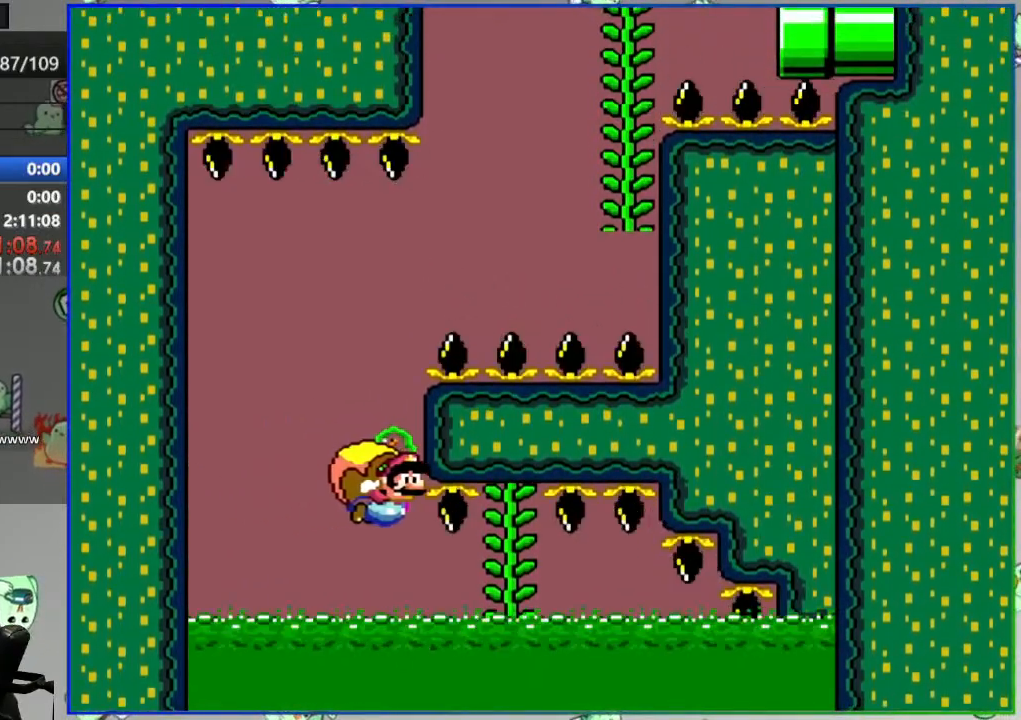
{"buttons": [], "events": [[17, "X", "up"], [167, "DPAD_LEFT", "up"], [400, "Y", "up"]]}
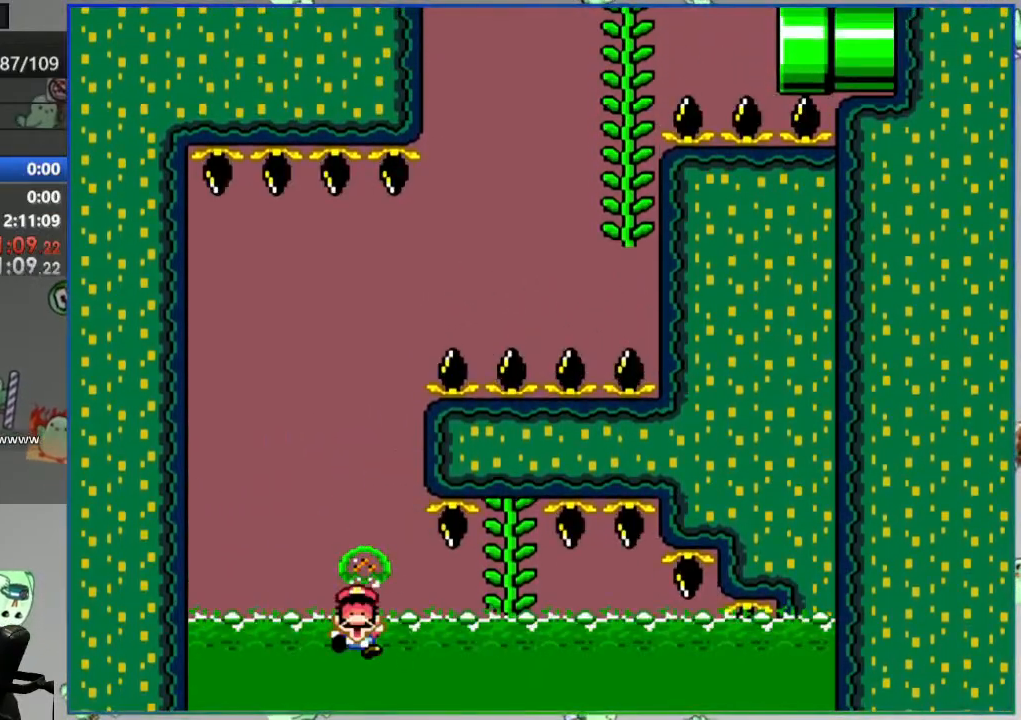
{"buttons": [], "events": [[133, "A", "down"], [200, "A", "up"], [283, "A", "down"], [333, "A", "up"], [400, "A", "down"], [450, "A", "up"]]}
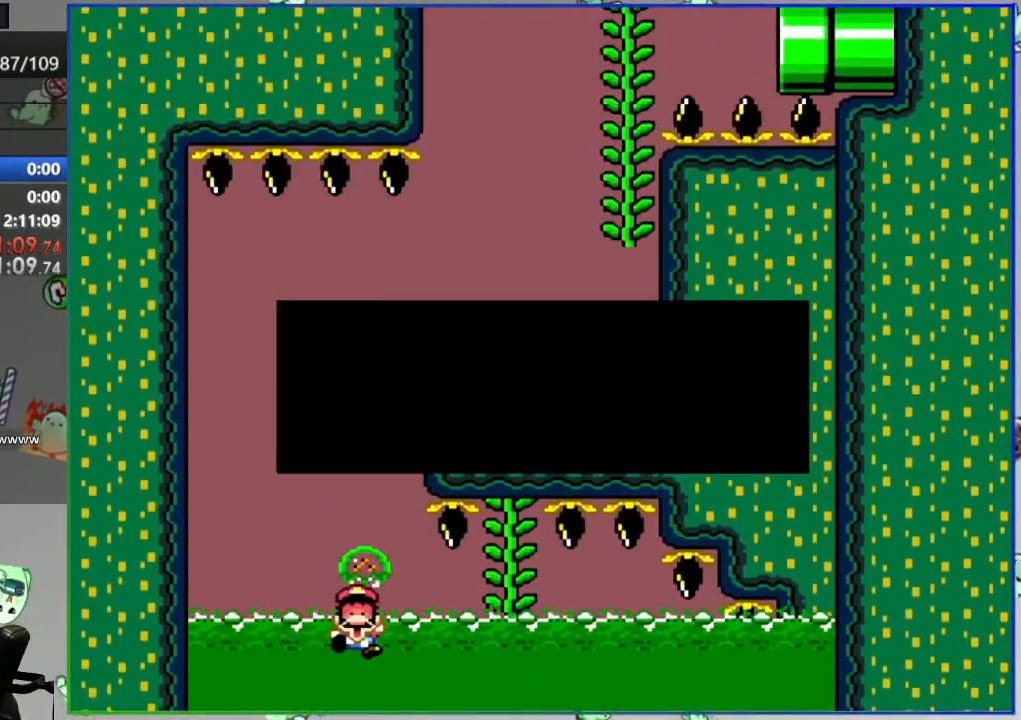
{"buttons": [], "events": []}
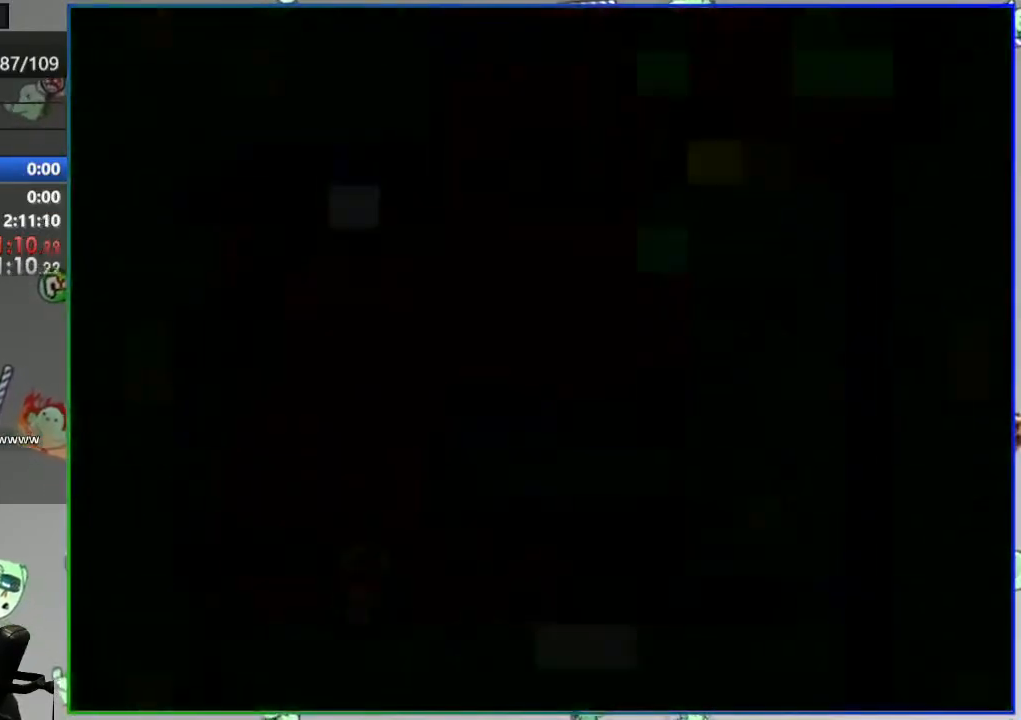
{"buttons": ["Y"], "events": [[450, "Y", "down"]]}